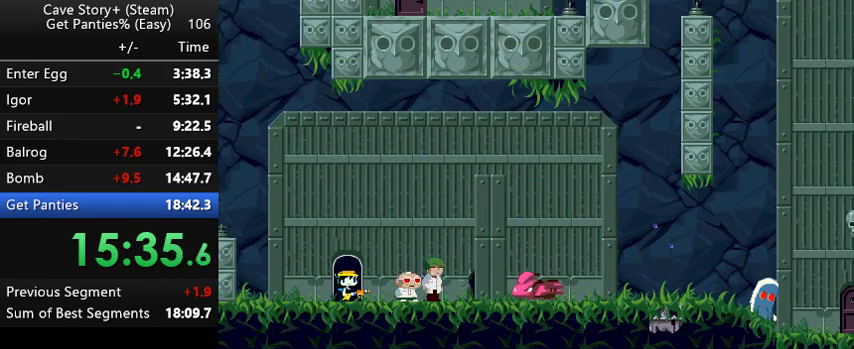
Gameplay with keyboard; each line is a JSON object with the keys held at the frame after it. "events" lists presses ("down") and releases ("up") of "a", "down", "left", "q", "right", "s", "up", "w", "x" and "z" between this image and that frame as [ms after this image, input, new state], when the widget could be followed in between. No other keys are recorded. Mouse input is not recorded.
{"keys": ["x"], "events": [[67, "x", "up"], [67, "z", "down"], [167, "x", "down"], [167, "z", "up"], [233, "z", "down"], [267, "x", "up"], [300, "x", "down"], [367, "z", "up"], [400, "x", "up"], [400, "z", "down"], [467, "x", "down"], [467, "z", "up"]]}
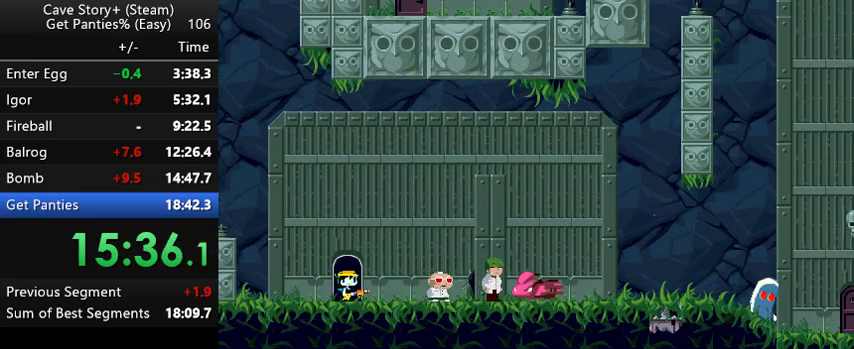
{"keys": ["x"], "events": [[67, "x", "up"], [67, "z", "down"], [133, "x", "down"], [167, "z", "up"], [233, "z", "down"], [267, "x", "up"], [333, "x", "down"], [433, "x", "up"], [500, "x", "down"], [500, "z", "up"]]}
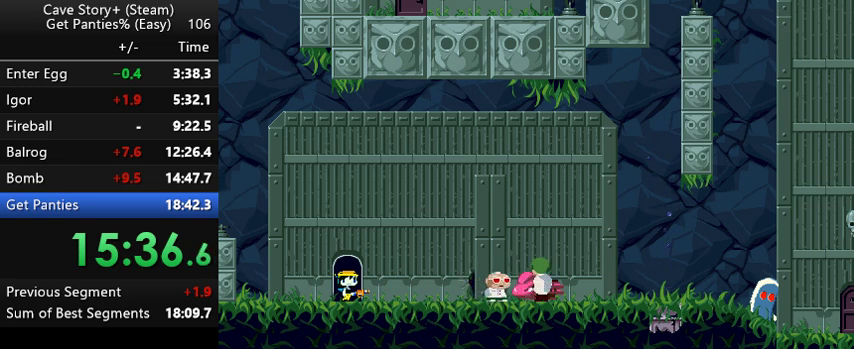
{"keys": ["z"], "events": [[67, "z", "down"], [100, "x", "up"], [167, "x", "down"], [200, "z", "up"], [233, "z", "down"], [267, "x", "up"], [333, "x", "down"], [433, "x", "up"]]}
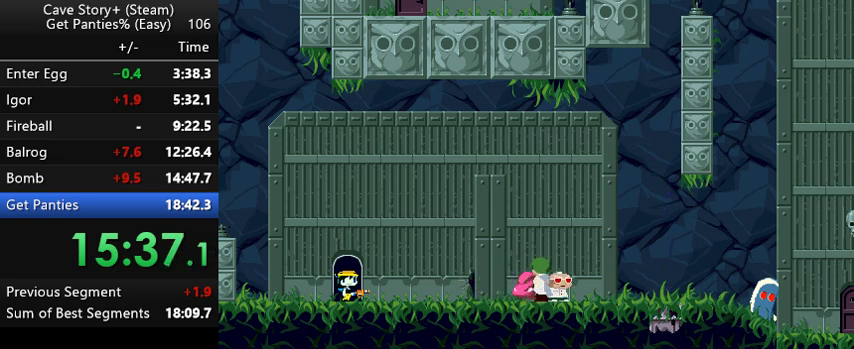
{"keys": ["x", "z"], "events": [[33, "x", "down"], [33, "z", "up"], [67, "z", "down"], [133, "x", "up"], [167, "x", "down"], [300, "x", "up"], [367, "x", "down"], [367, "z", "up"], [400, "z", "down"]]}
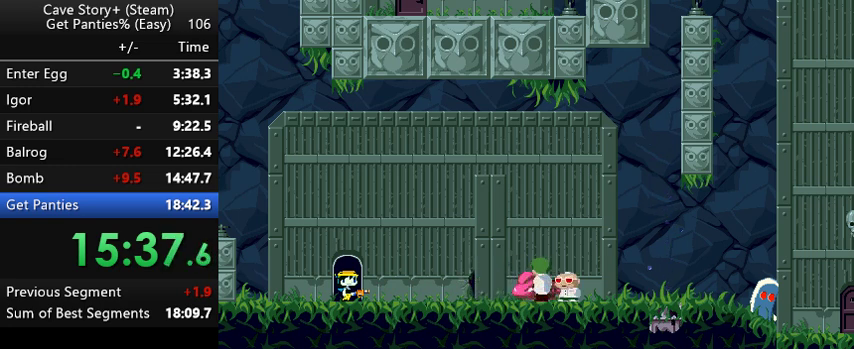
{"keys": ["x", "z"], "events": [[33, "z", "up"], [67, "z", "down"], [133, "x", "up"], [167, "x", "down"], [167, "z", "up"], [267, "x", "up"], [267, "z", "down"], [367, "x", "down"], [367, "z", "up"], [433, "z", "down"], [467, "x", "up"], [500, "x", "down"]]}
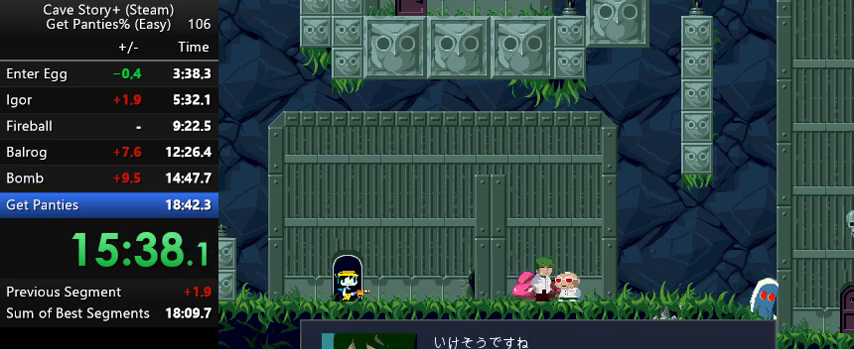
{"keys": ["z"], "events": [[67, "z", "up"], [100, "z", "down"], [167, "x", "up"], [200, "x", "down"], [200, "z", "up"], [233, "z", "down"], [267, "x", "up"], [333, "x", "down"], [367, "z", "up"], [433, "z", "down"], [467, "x", "up"]]}
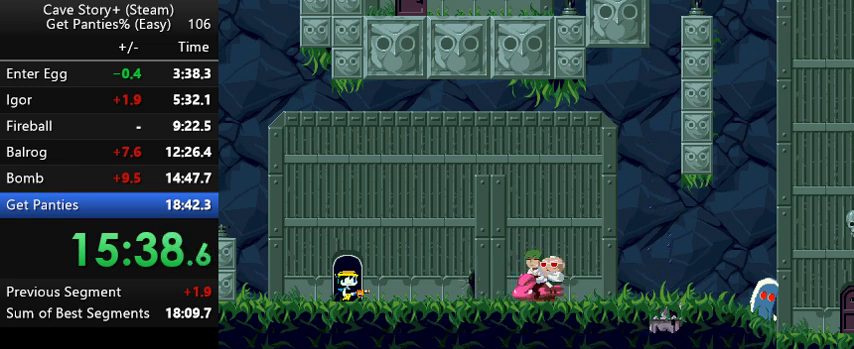
{"keys": ["z"], "events": [[33, "x", "down"], [67, "z", "up"], [133, "z", "down"], [167, "x", "up"], [200, "x", "down"], [267, "z", "up"], [300, "z", "down"], [367, "x", "up"], [400, "x", "down"], [467, "x", "up"]]}
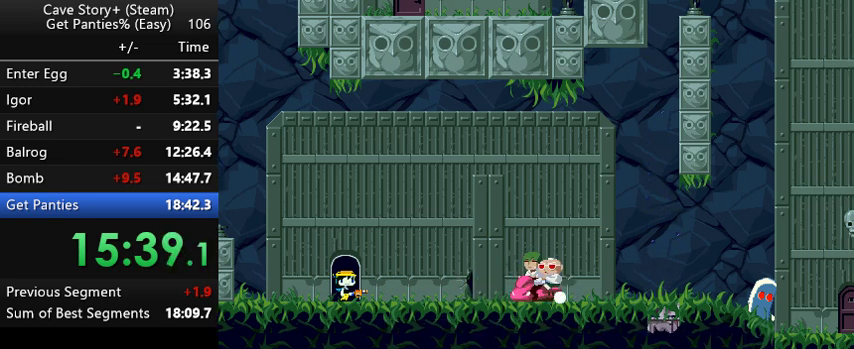
{"keys": ["z"], "events": [[67, "x", "down"], [67, "z", "up"], [133, "z", "down"], [167, "x", "up"], [233, "x", "down"], [267, "z", "up"], [333, "x", "up"], [333, "z", "down"], [433, "x", "down"], [433, "z", "up"], [467, "z", "down"], [500, "x", "up"]]}
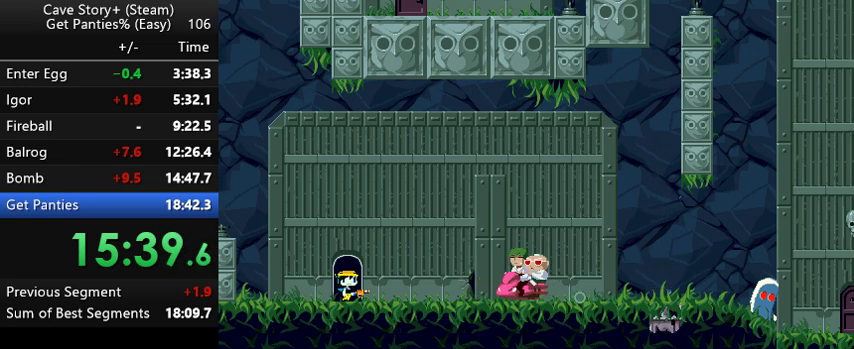
{"keys": ["x"], "events": [[100, "x", "down"], [100, "z", "up"], [167, "z", "down"], [200, "x", "up"], [233, "x", "down"], [367, "x", "up"], [433, "x", "down"], [467, "z", "up"]]}
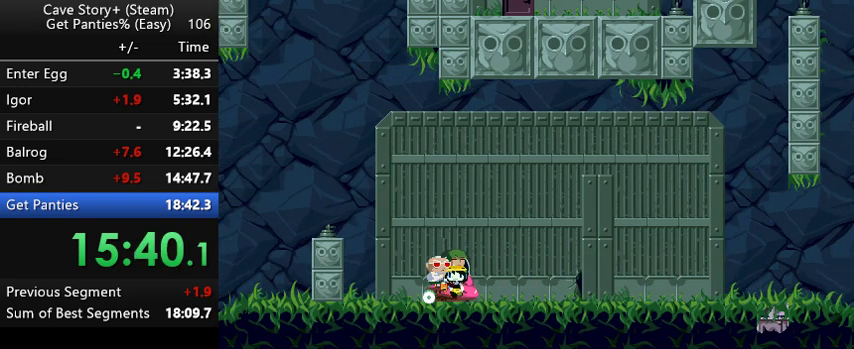
{"keys": ["x"], "events": [[33, "z", "down"], [67, "x", "up"], [133, "x", "down"], [167, "z", "up"], [233, "z", "down"], [267, "x", "up"], [300, "x", "down"], [367, "z", "up"], [400, "z", "down"], [467, "z", "up"]]}
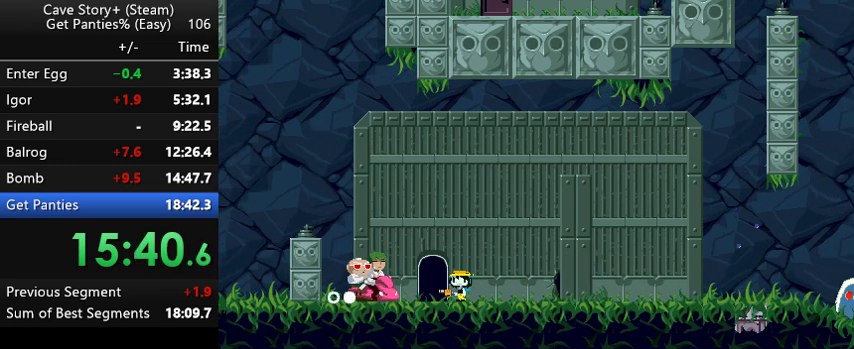
{"keys": ["x", "z"], "events": [[33, "z", "down"], [67, "x", "up"], [167, "x", "down"], [167, "z", "up"], [233, "z", "down"], [267, "x", "up"], [333, "x", "down"], [367, "z", "up"], [433, "z", "down"], [467, "x", "up"], [500, "x", "down"]]}
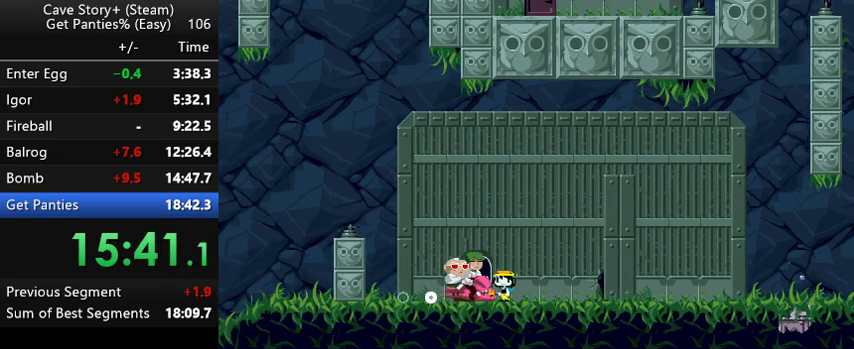
{"keys": ["z"], "events": [[67, "z", "up"], [100, "z", "down"], [167, "x", "up"], [200, "x", "down"], [200, "z", "up"], [233, "z", "down"], [267, "x", "up"], [367, "x", "down"], [367, "z", "up"], [433, "z", "down"], [467, "x", "up"]]}
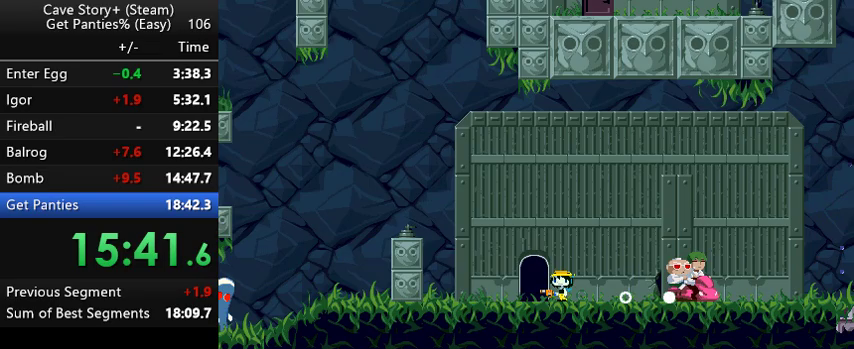
{"keys": ["z"], "events": [[67, "x", "down"], [67, "z", "up"], [133, "z", "down"], [167, "x", "up"], [233, "x", "down"], [267, "z", "up"], [300, "z", "down"], [367, "x", "up"], [400, "x", "down"], [467, "x", "up"]]}
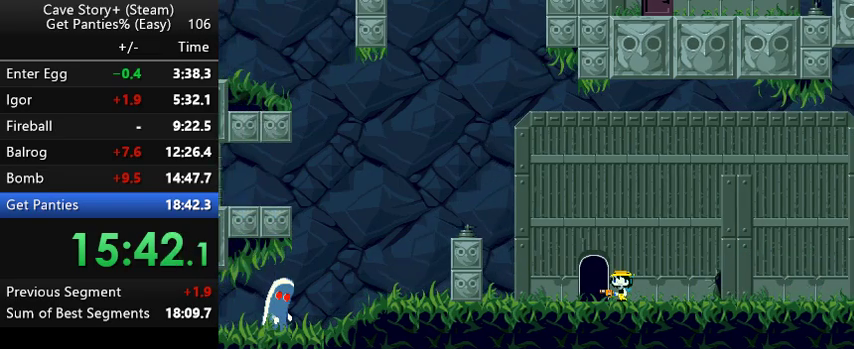
{"keys": ["x", "z"], "events": [[67, "x", "down"], [133, "z", "up"], [167, "z", "down"], [233, "x", "up"], [267, "x", "down"], [367, "x", "up"], [467, "x", "down"]]}
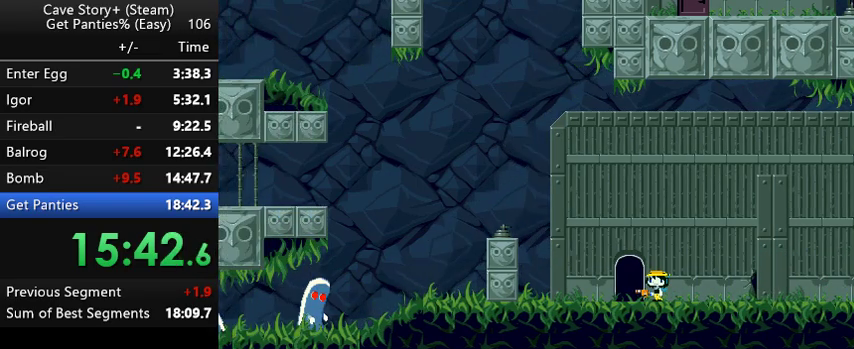
{"keys": ["x", "z"], "events": [[67, "x", "up"], [100, "x", "down"], [167, "z", "up"], [200, "z", "down"], [233, "x", "up"], [267, "x", "down"], [267, "z", "up"], [333, "z", "down"], [367, "x", "up"], [433, "x", "down"], [433, "z", "up"], [467, "z", "down"]]}
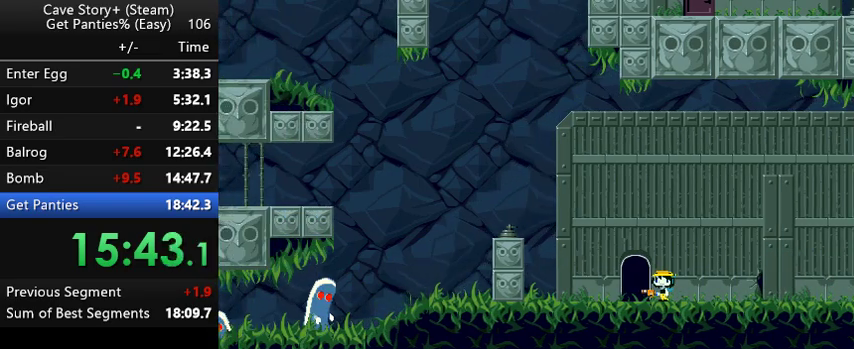
{"keys": ["x"], "events": [[33, "x", "up"], [67, "x", "down"], [167, "x", "up"], [233, "x", "down"], [233, "z", "up"], [300, "z", "down"], [367, "z", "up"], [400, "z", "down"], [467, "z", "up"]]}
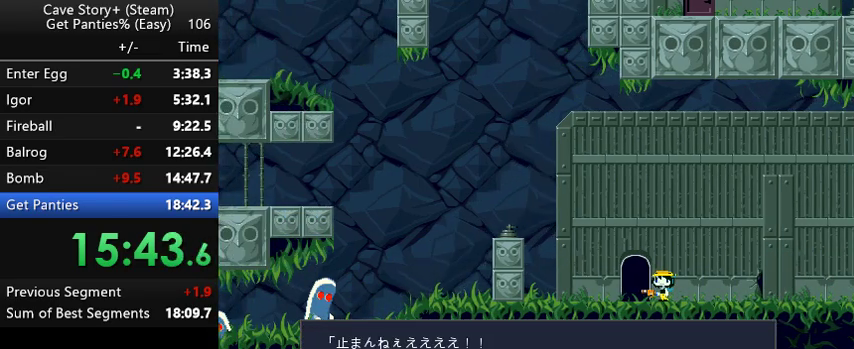
{"keys": ["left", "x", "z"], "events": [[33, "z", "down"], [133, "z", "up"], [167, "z", "down"], [233, "x", "up"], [267, "x", "down"], [267, "z", "up"], [333, "z", "down"], [433, "z", "up"], [467, "x", "up"], [467, "z", "down"], [500, "left", "down"], [500, "x", "down"]]}
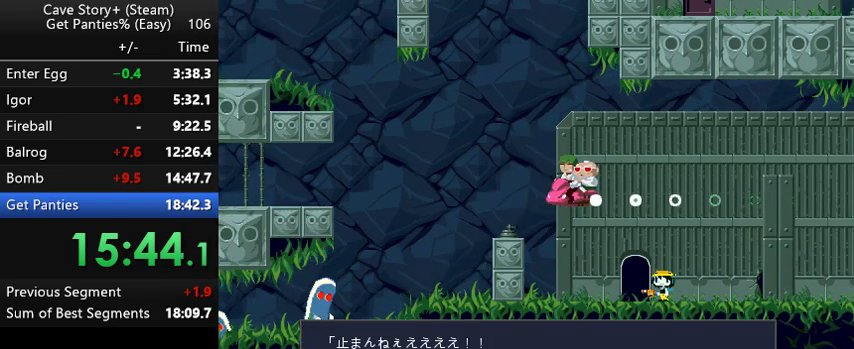
{"keys": ["left", "x", "z"], "events": [[200, "x", "up"], [233, "x", "down"], [333, "x", "up"], [367, "x", "down"], [433, "x", "up"], [467, "x", "down"]]}
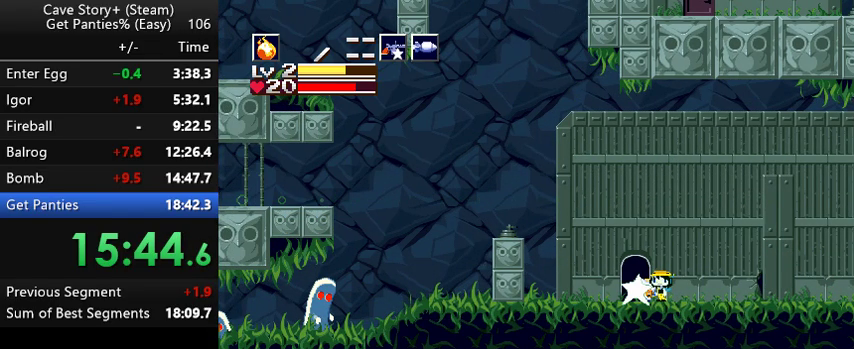
{"keys": ["left", "z"], "events": [[133, "x", "up"], [167, "x", "down"], [267, "x", "up"], [267, "z", "up"], [367, "z", "down"]]}
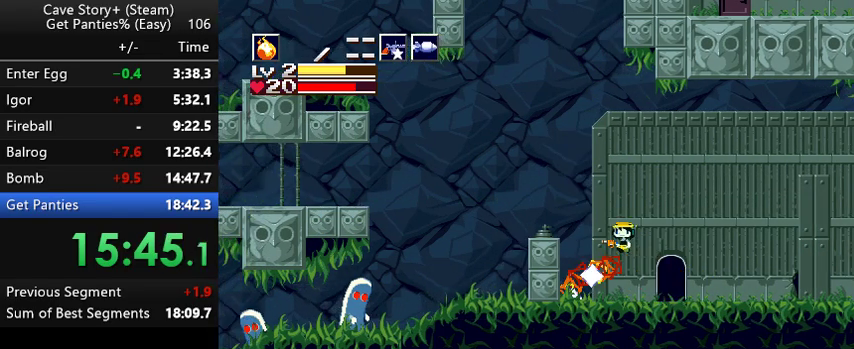
{"keys": ["left", "z"], "events": [[133, "z", "up"], [467, "z", "down"]]}
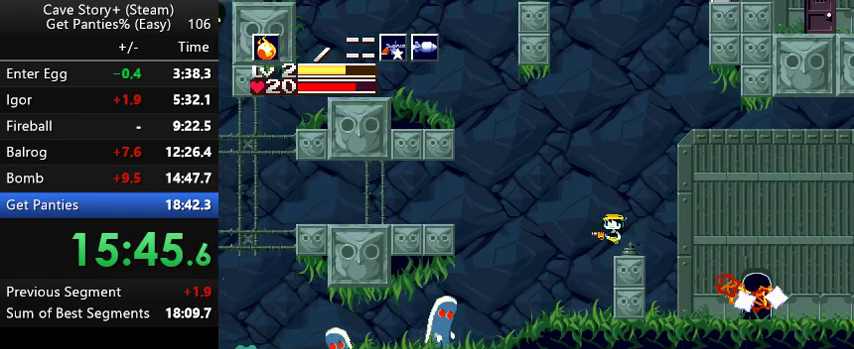
{"keys": ["left", "z"], "events": []}
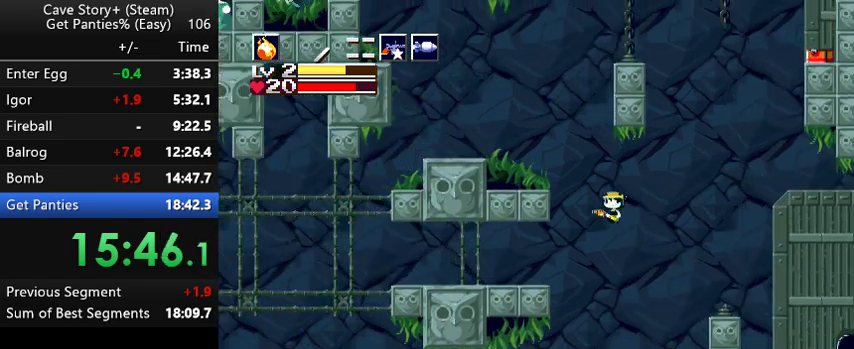
{"keys": ["left", "x"], "events": [[33, "z", "up"], [467, "x", "down"]]}
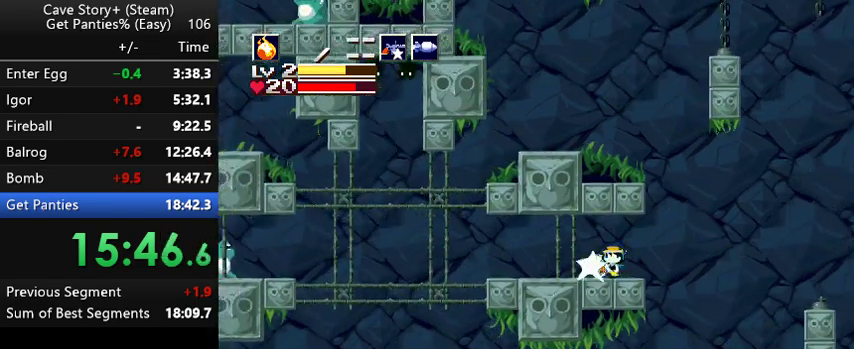
{"keys": ["left", "z"], "events": [[33, "x", "up"], [67, "x", "down"], [133, "x", "up"], [167, "x", "down"], [233, "x", "up"], [267, "x", "down"], [367, "x", "up"], [467, "z", "down"]]}
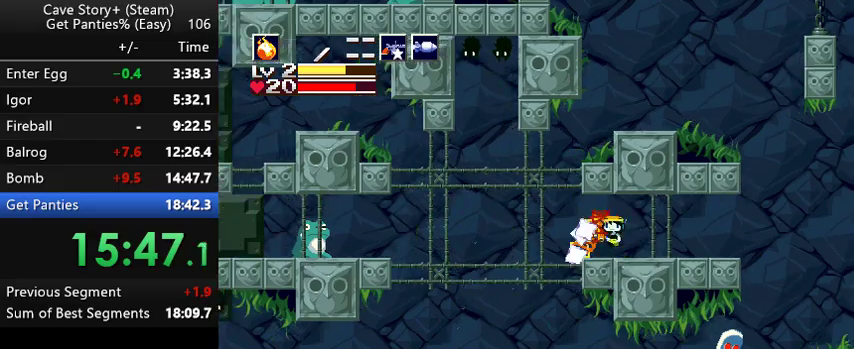
{"keys": ["left", "x", "z"], "events": [[467, "x", "down"]]}
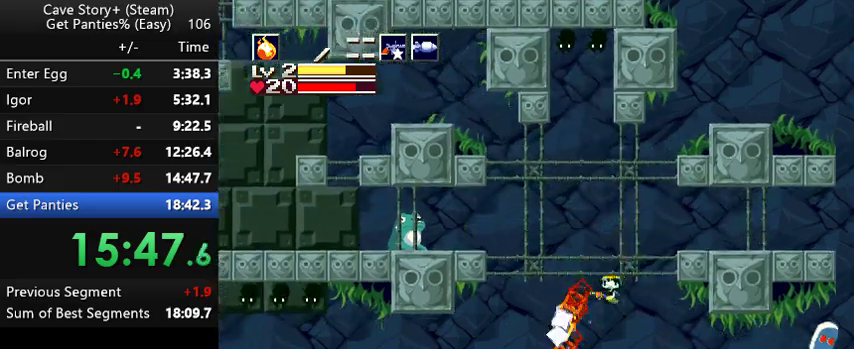
{"keys": ["left", "x"], "events": [[67, "x", "up"], [133, "x", "down"], [167, "x", "up"], [300, "x", "down"], [367, "x", "up"], [400, "x", "down"], [400, "z", "up"]]}
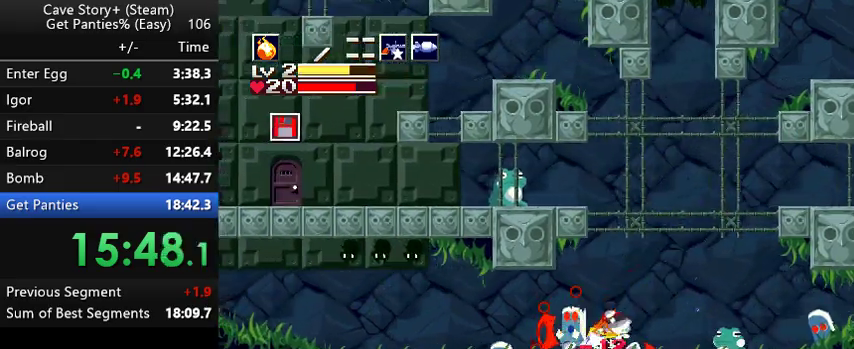
{"keys": ["left"], "events": [[33, "x", "up"], [67, "x", "down"], [133, "x", "up"], [167, "x", "down"], [233, "x", "up"], [267, "x", "down"], [433, "x", "up"], [467, "s", "down"], [500, "s", "up"]]}
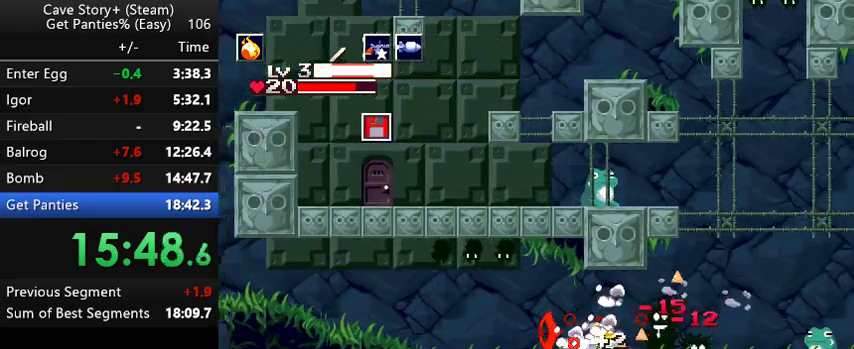
{"keys": ["left", "up"], "events": [[200, "z", "down"], [267, "up", "down"], [267, "z", "up"], [433, "x", "down"], [467, "x", "up"]]}
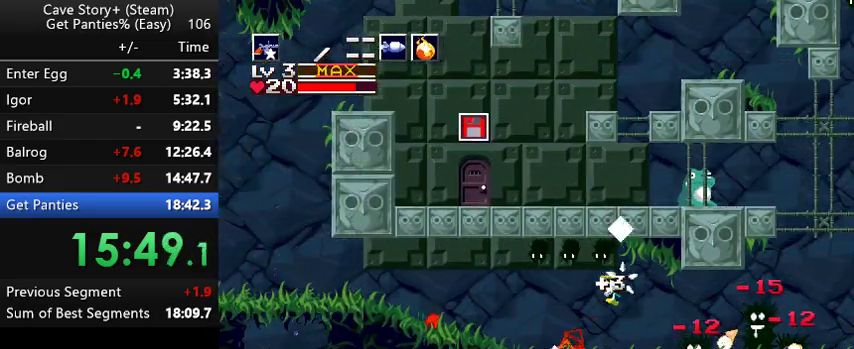
{"keys": ["left", "up", "z"], "events": [[33, "x", "down"], [67, "x", "up"], [133, "x", "down"], [167, "x", "up"], [200, "x", "down"], [267, "x", "up"], [300, "x", "down"], [400, "x", "up"], [467, "z", "down"]]}
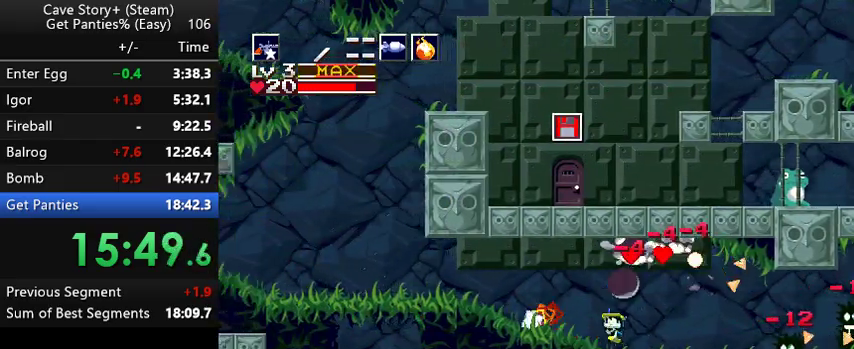
{"keys": ["left"], "events": [[233, "up", "up"], [267, "z", "up"], [367, "a", "down"], [467, "a", "up"]]}
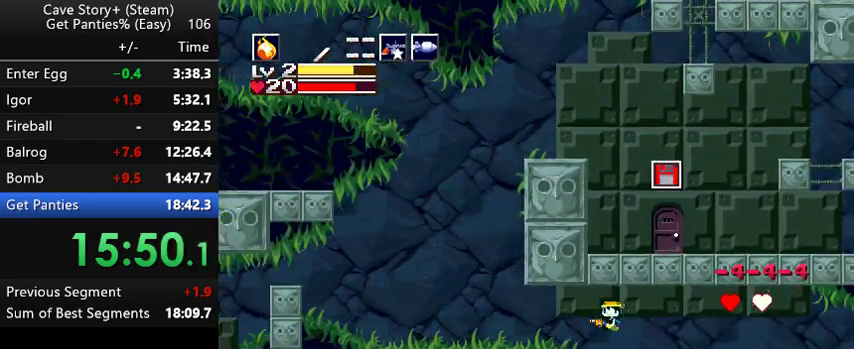
{"keys": ["left", "z"], "events": [[367, "z", "down"]]}
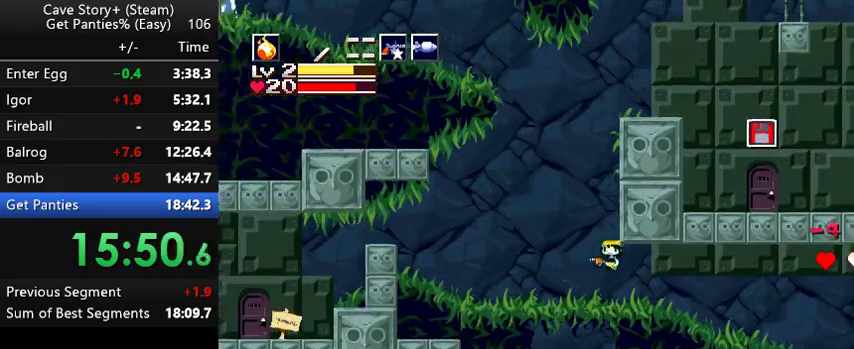
{"keys": ["z"], "events": [[67, "left", "up"], [133, "right", "down"], [367, "right", "up"]]}